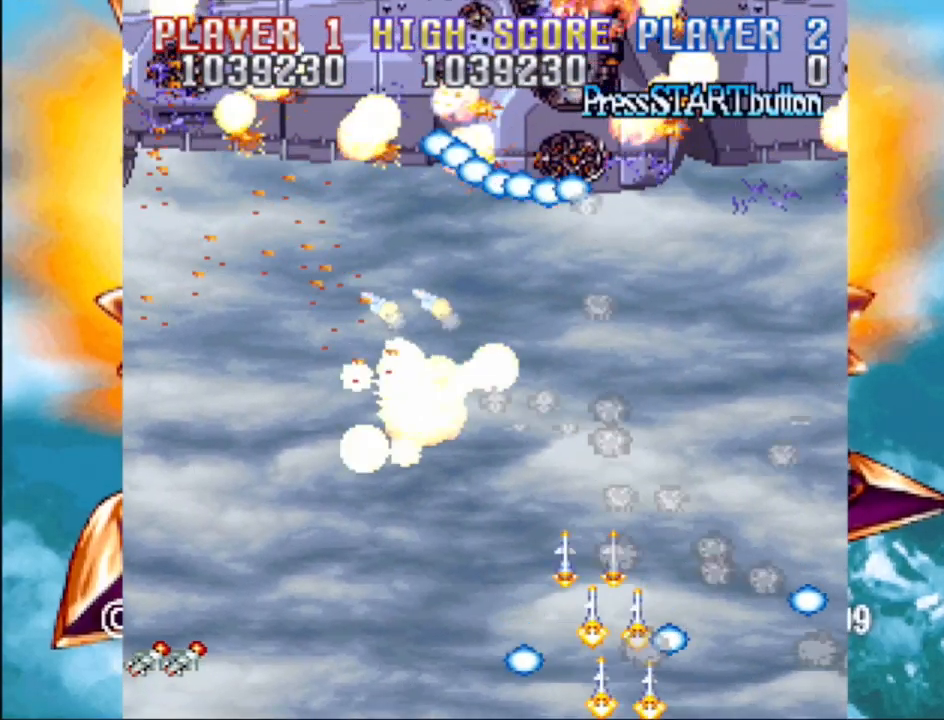
Gameplay with a controller (PlayStation layout); each line is a JSON object with the inputs held at the frame after it. "events" lists button and stick changes between this image and that frame as [ms after this image, input, new state], when the widget could be followed in between. Not read: L3 R3 left_stick right_stick.
{"buttons": ["CROSS", "SQUARE"], "events": [[33, "SQUARE", "down"], [50, "CROSS", "up"], [167, "CROSS", "down"], [183, "DPAD_LEFT", "down"], [183, "DPAD_UP", "down"], [183, "SQUARE", "up"], [267, "SQUARE", "down"], [333, "CROSS", "up"], [400, "DPAD_LEFT", "up"], [417, "CROSS", "down"], [417, "DPAD_UP", "up"], [417, "SQUARE", "up"], [467, "SQUARE", "down"]]}
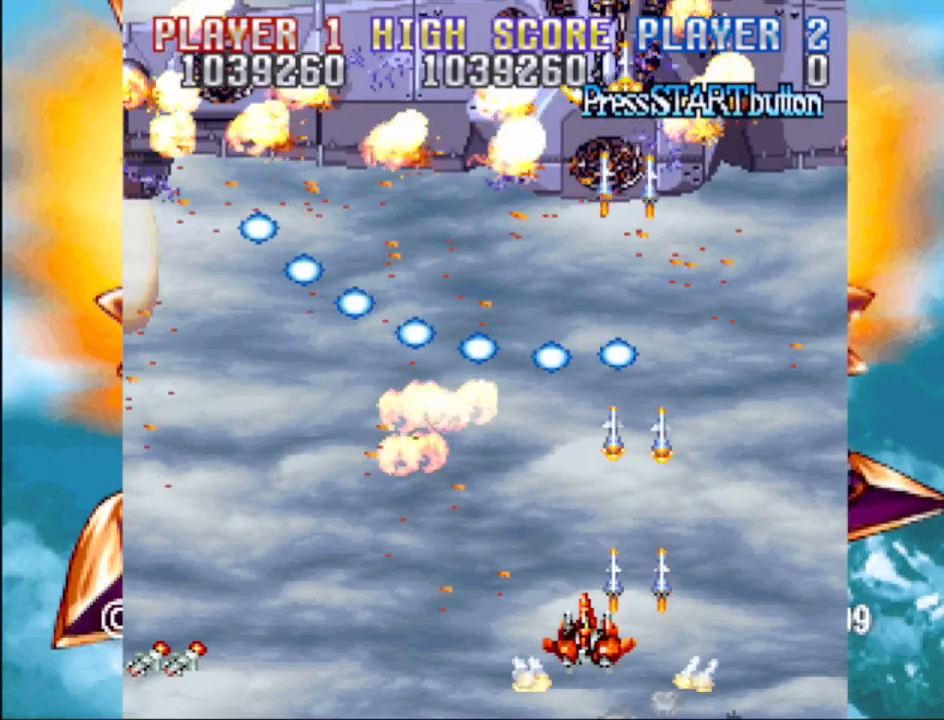
{"buttons": ["CROSS", "SQUARE"], "events": [[33, "CROSS", "up"], [83, "DPAD_DOWN", "down"], [83, "DPAD_LEFT", "down"], [117, "SQUARE", "up"], [167, "CROSS", "down"], [200, "SQUARE", "down"], [317, "CROSS", "up"], [317, "SQUARE", "up"], [350, "DPAD_DOWN", "up"], [383, "DPAD_LEFT", "up"], [400, "CROSS", "down"], [400, "SQUARE", "down"]]}
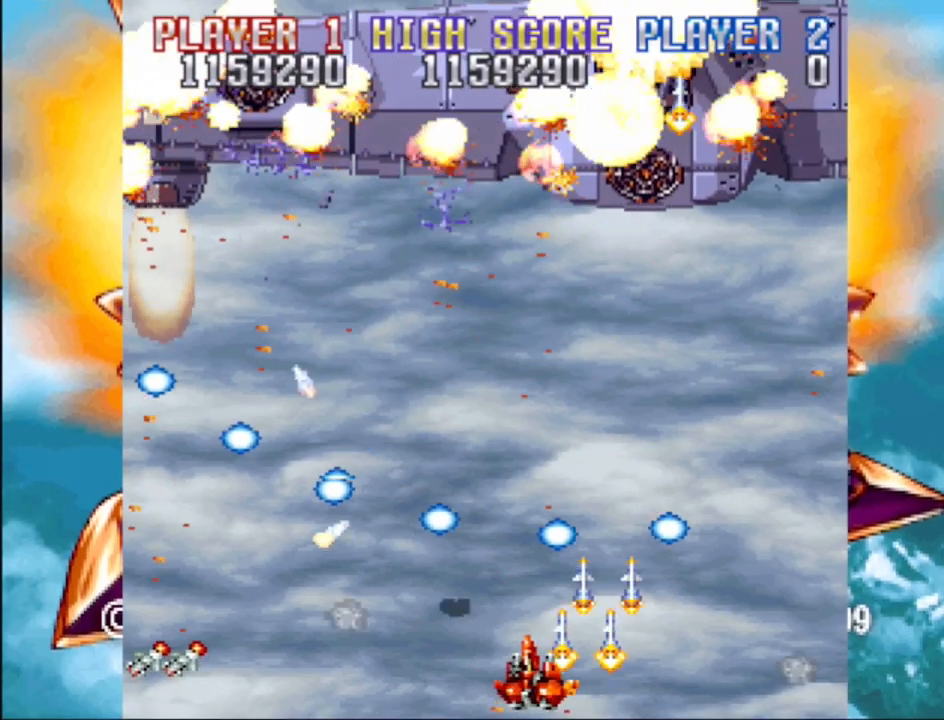
{"buttons": ["SQUARE"], "events": [[17, "DPAD_LEFT", "down"], [50, "CROSS", "up"], [117, "DPAD_LEFT", "up"], [250, "DPAD_LEFT", "down"], [267, "CROSS", "down"], [283, "SQUARE", "up"], [350, "DPAD_LEFT", "up"], [367, "SQUARE", "down"], [400, "CROSS", "up"]]}
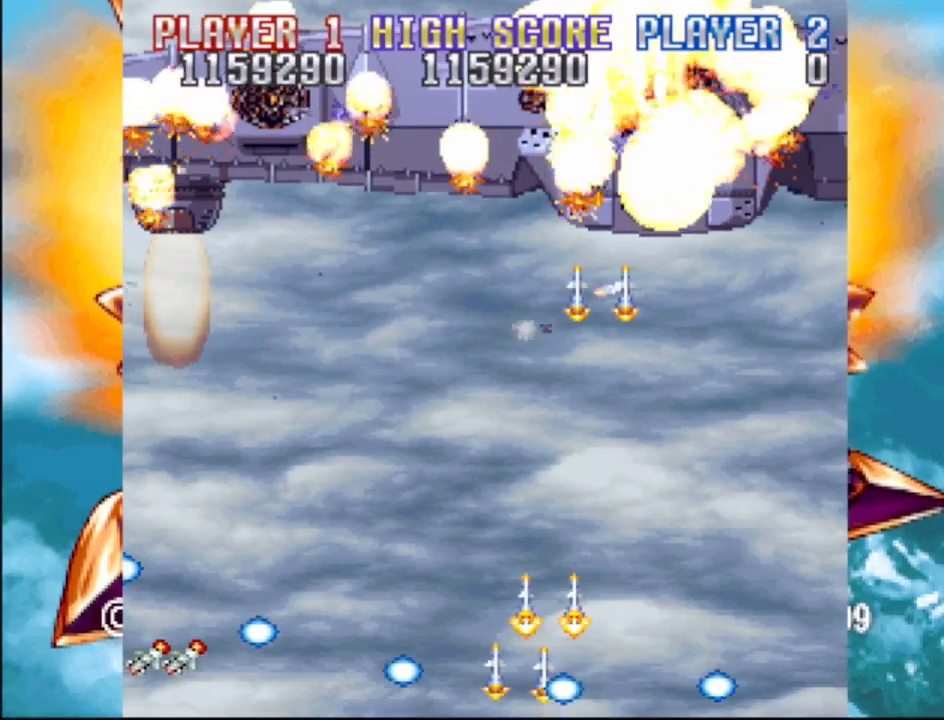
{"buttons": ["SQUARE", "DPAD_UP", "DPAD_RIGHT"], "events": [[17, "CROSS", "down"], [33, "SQUARE", "up"], [117, "SQUARE", "down"], [133, "DPAD_RIGHT", "down"], [133, "DPAD_UP", "down"], [150, "CROSS", "up"], [283, "CROSS", "down"], [300, "SQUARE", "up"], [333, "SQUARE", "down"], [400, "CROSS", "up"]]}
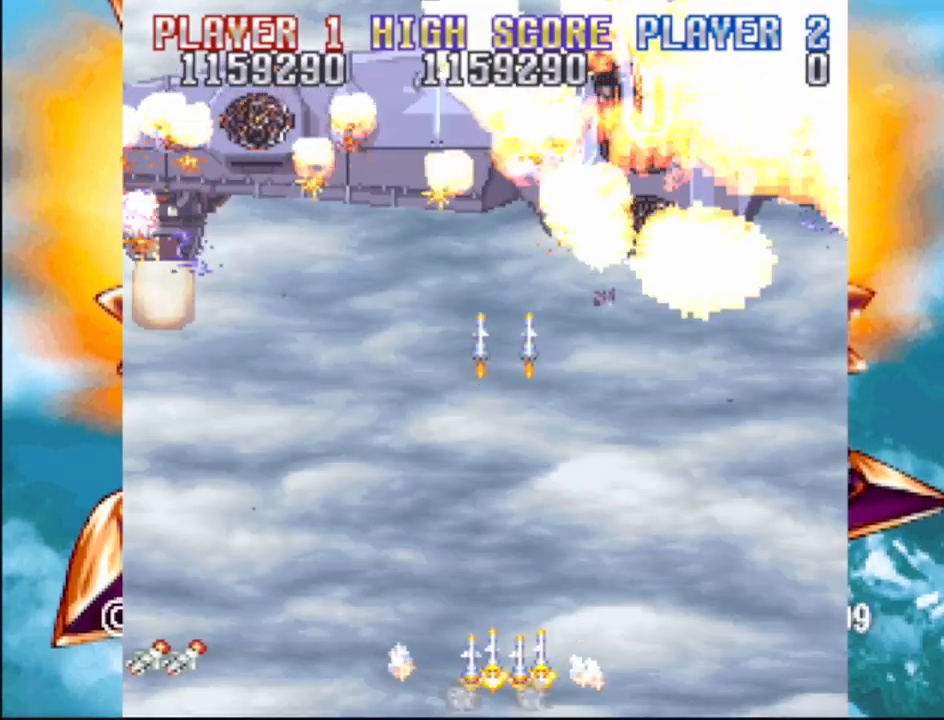
{"buttons": ["CROSS", "DPAD_LEFT"], "events": [[33, "CROSS", "down"], [33, "SQUARE", "up"], [67, "DPAD_RIGHT", "up"], [100, "DPAD_LEFT", "down"], [117, "SQUARE", "down"], [200, "CROSS", "up"], [200, "SQUARE", "up"], [267, "SQUARE", "down"], [317, "CROSS", "down"], [383, "SQUARE", "up"], [417, "CROSS", "up"], [417, "DPAD_UP", "up"], [500, "CROSS", "down"]]}
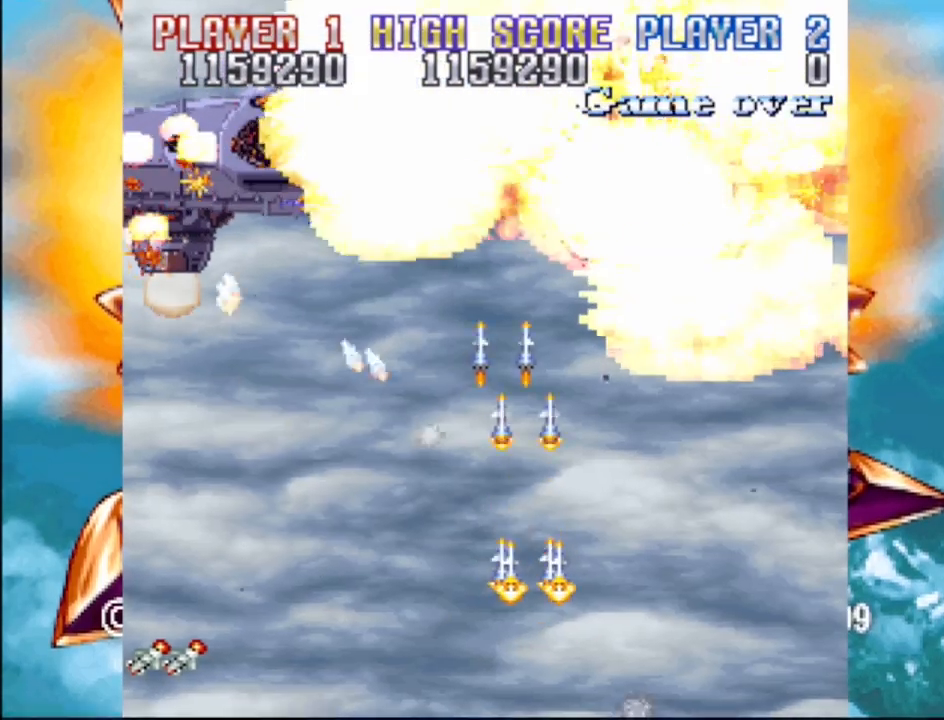
{"buttons": ["CROSS"], "events": [[17, "DPAD_LEFT", "up"], [67, "DPAD_DOWN", "down"], [117, "CROSS", "up"], [183, "CROSS", "down"], [300, "DPAD_DOWN", "up"], [333, "CROSS", "up"], [467, "CROSS", "down"]]}
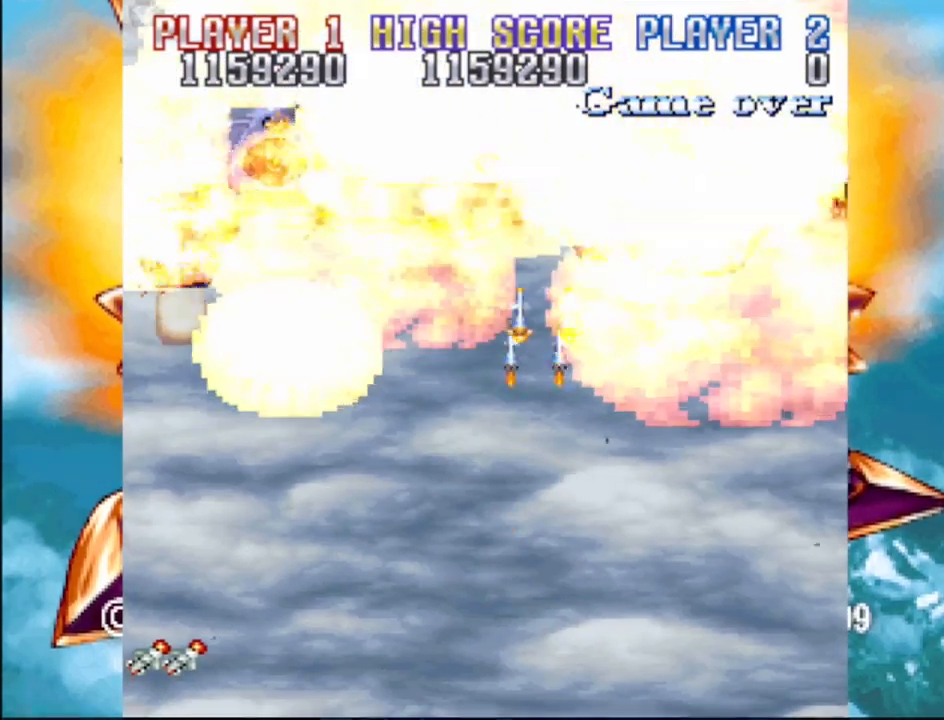
{"buttons": [], "events": [[117, "CROSS", "up"], [150, "CROSS", "down"], [217, "SQUARE", "down"], [283, "CROSS", "up"], [500, "SQUARE", "up"]]}
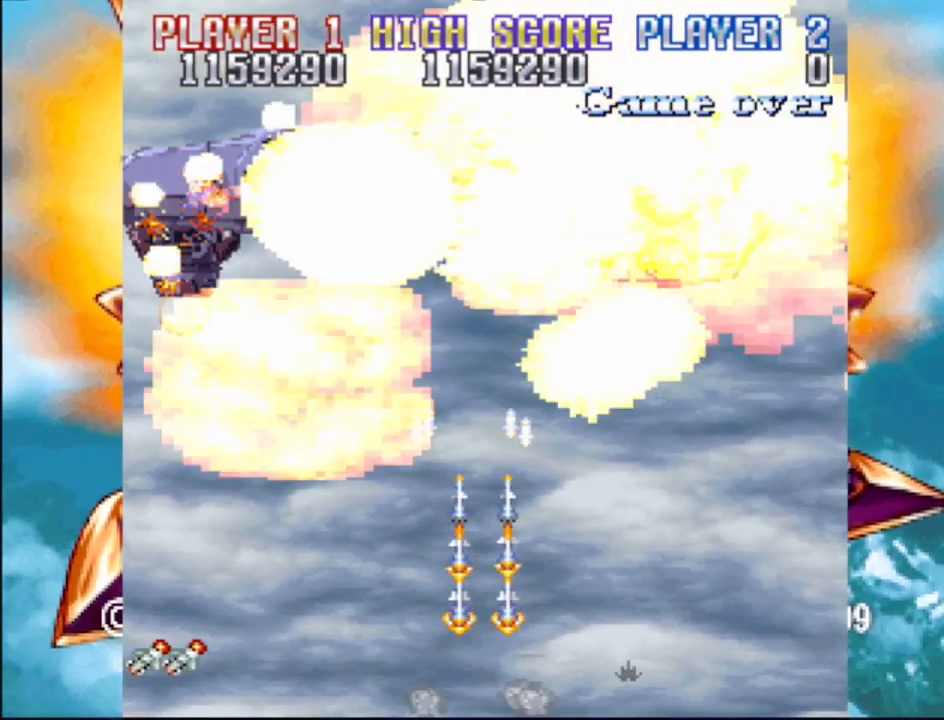
{"buttons": [], "events": []}
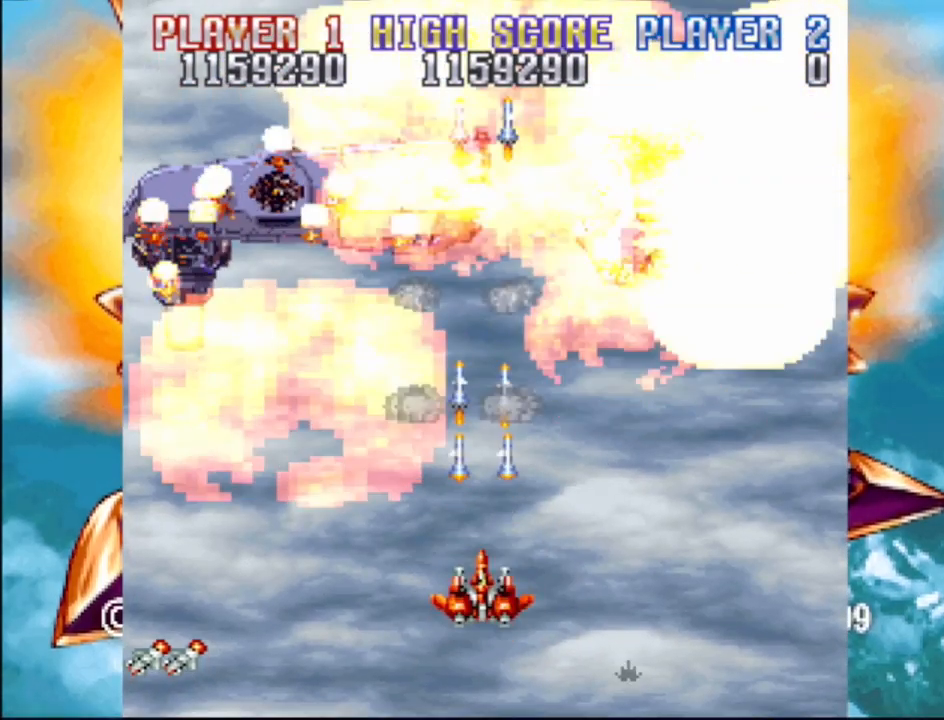
{"buttons": [], "events": []}
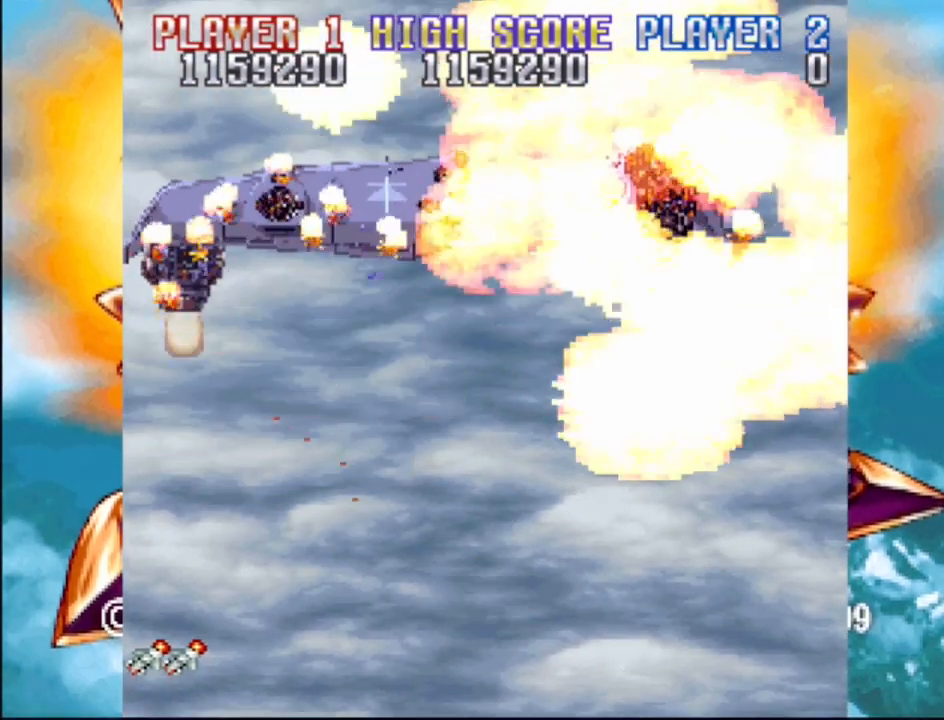
{"buttons": [], "events": []}
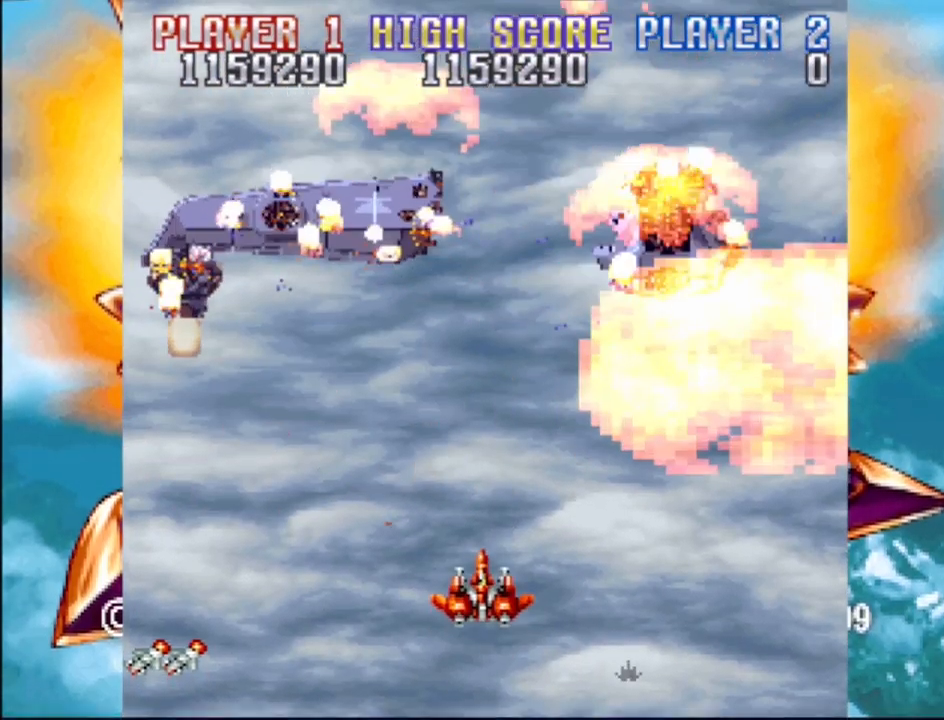
{"buttons": [], "events": []}
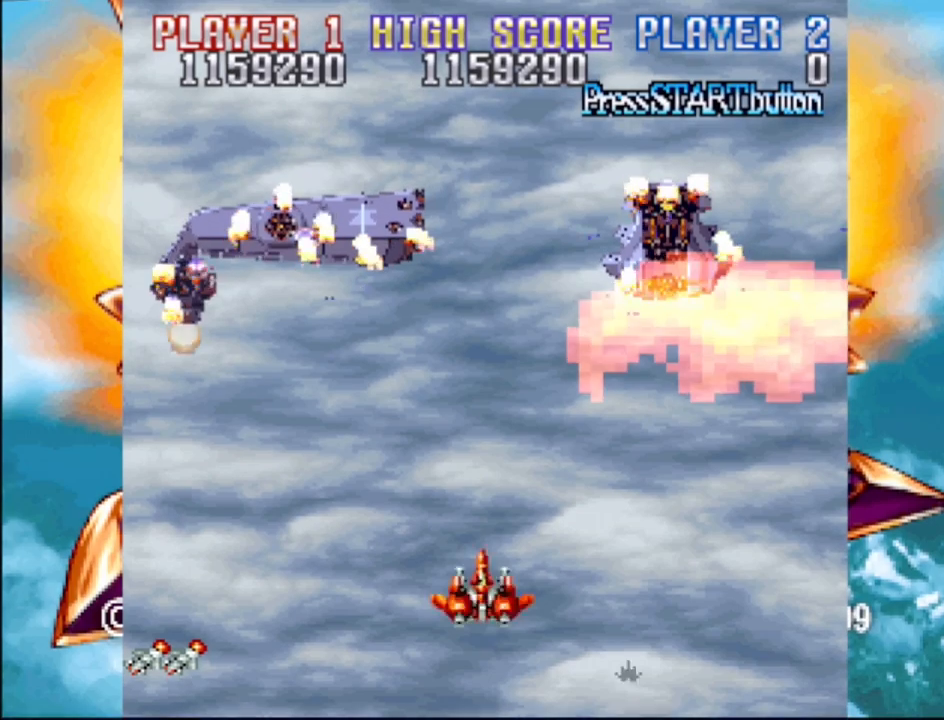
{"buttons": [], "events": []}
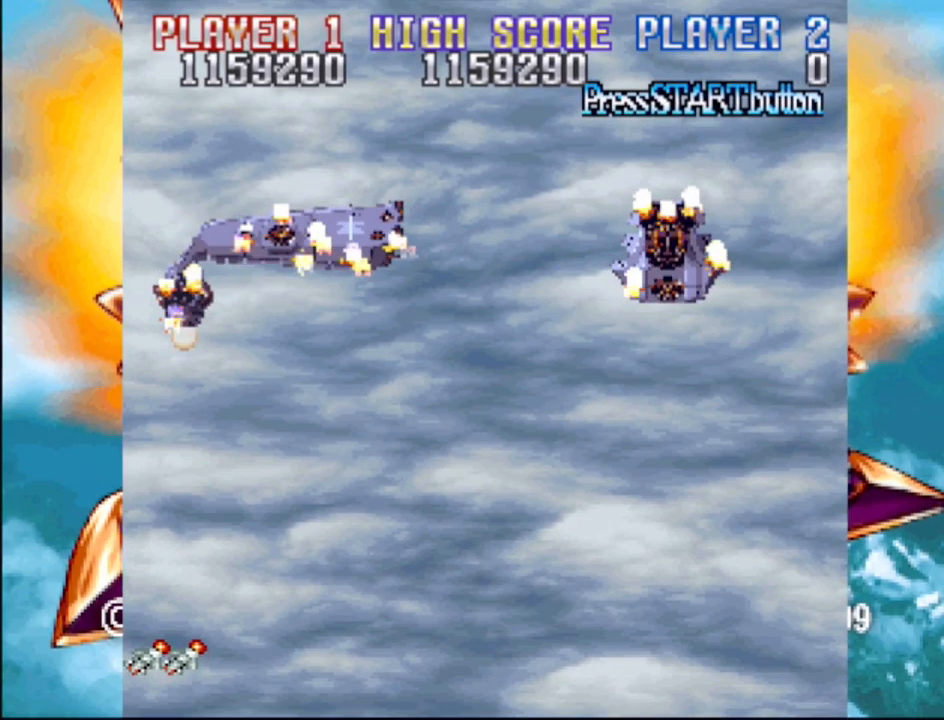
{"buttons": [], "events": []}
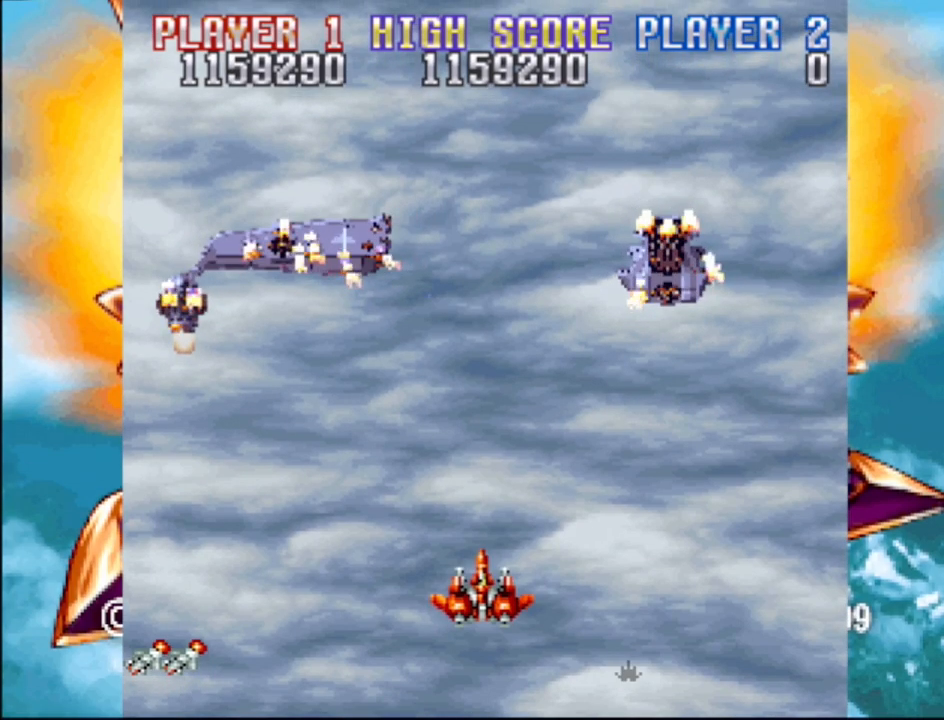
{"buttons": [], "events": []}
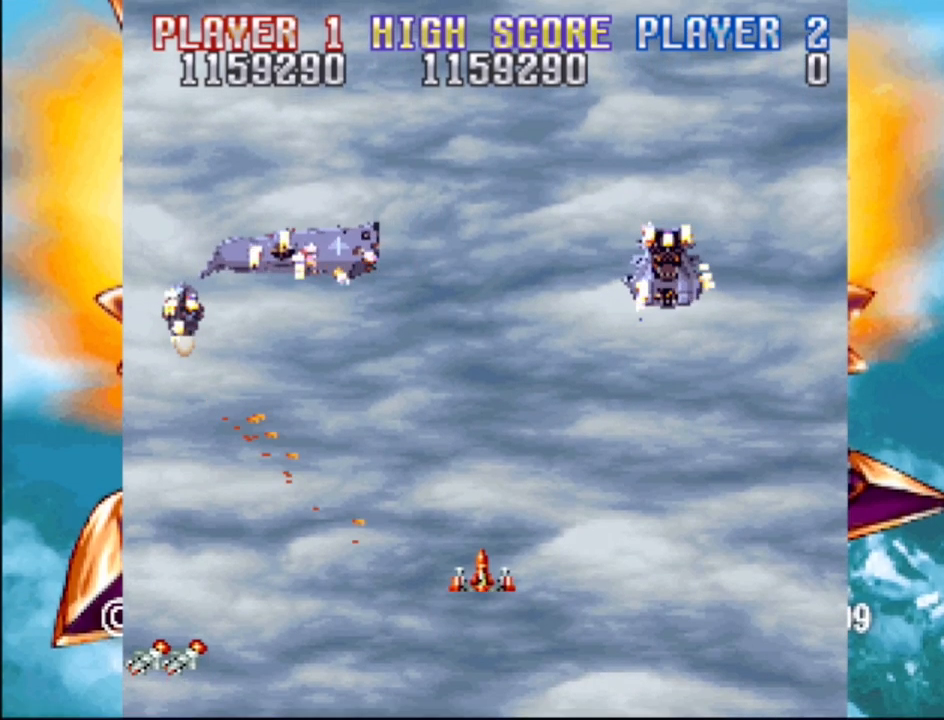
{"buttons": [], "events": []}
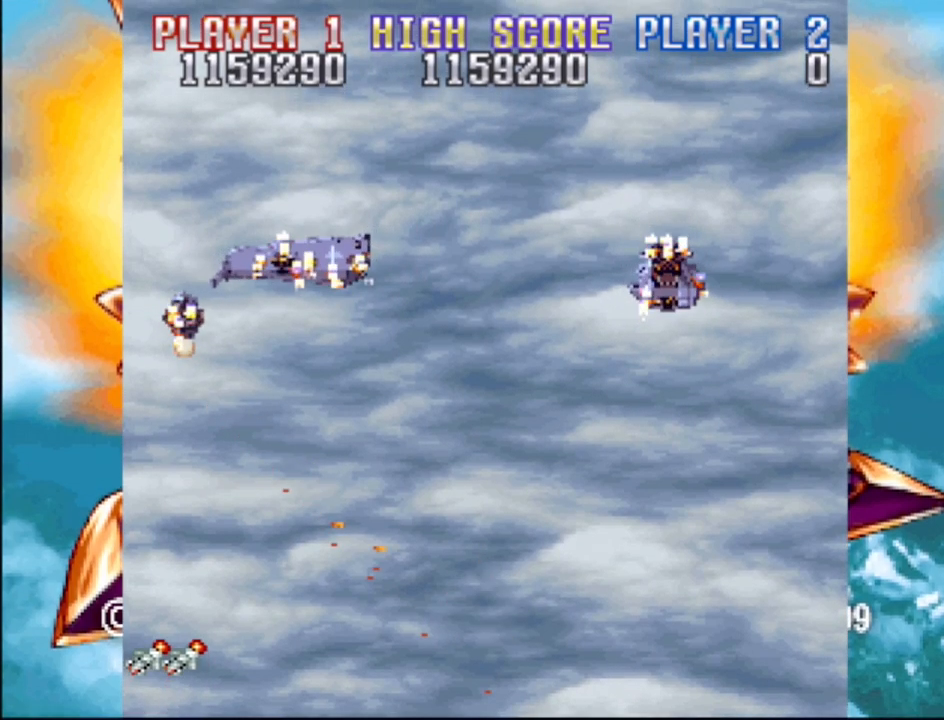
{"buttons": ["DPAD_UP", "DPAD_LEFT"], "events": [[317, "DPAD_UP", "down"], [367, "DPAD_LEFT", "down"]]}
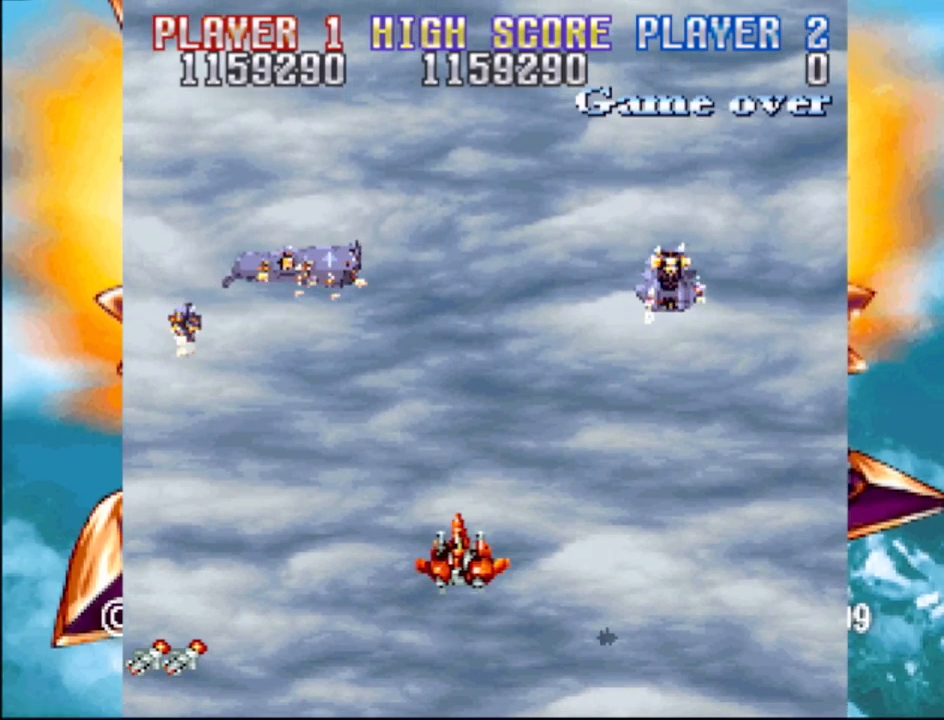
{"buttons": ["DPAD_DOWN", "DPAD_LEFT"], "events": [[133, "DPAD_UP", "up"], [183, "DPAD_LEFT", "up"], [467, "DPAD_LEFT", "down"], [500, "DPAD_DOWN", "down"]]}
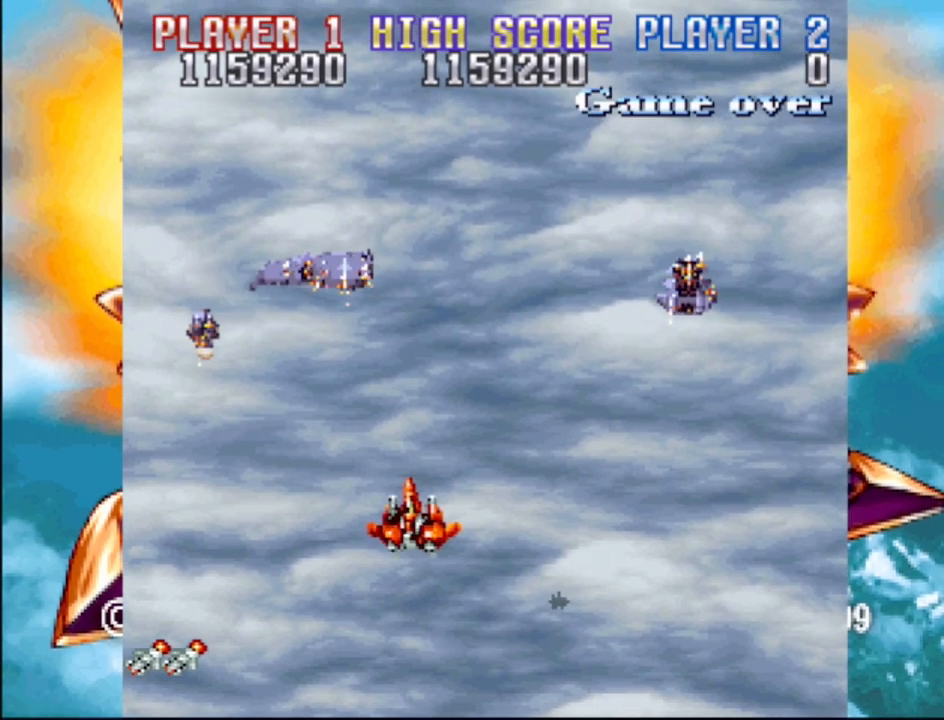
{"buttons": [], "events": [[17, "DPAD_LEFT", "up"], [33, "DPAD_RIGHT", "down"], [117, "DPAD_RIGHT", "up"], [133, "DPAD_LEFT", "down"], [167, "DPAD_DOWN", "up"], [267, "DPAD_LEFT", "up"]]}
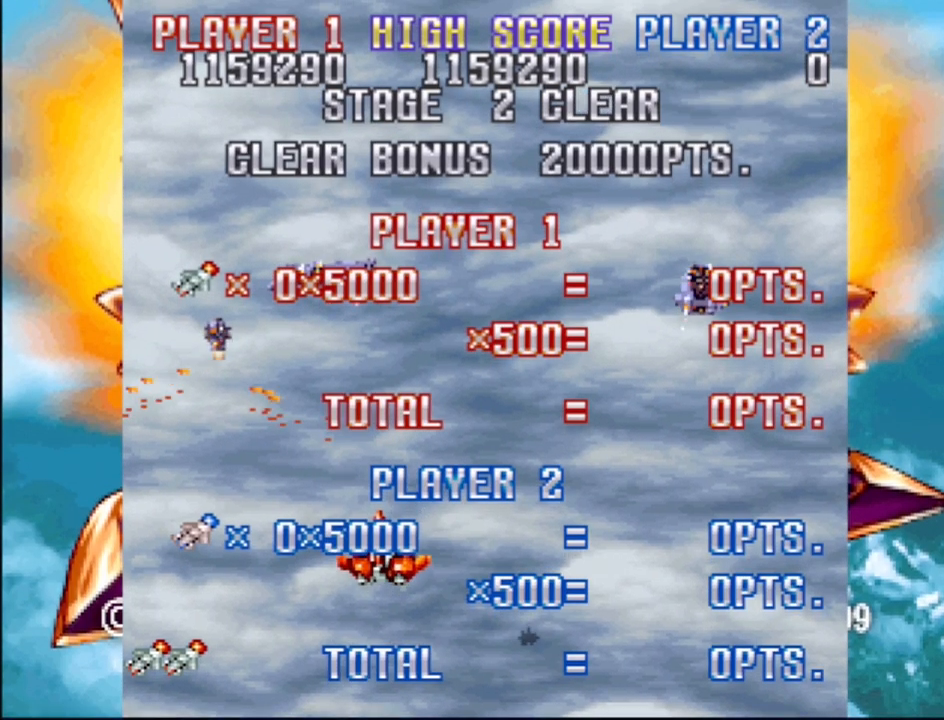
{"buttons": [], "events": [[100, "DPAD_DOWN", "down"], [100, "DPAD_RIGHT", "down"], [267, "DPAD_RIGHT", "up"], [350, "DPAD_DOWN", "up"]]}
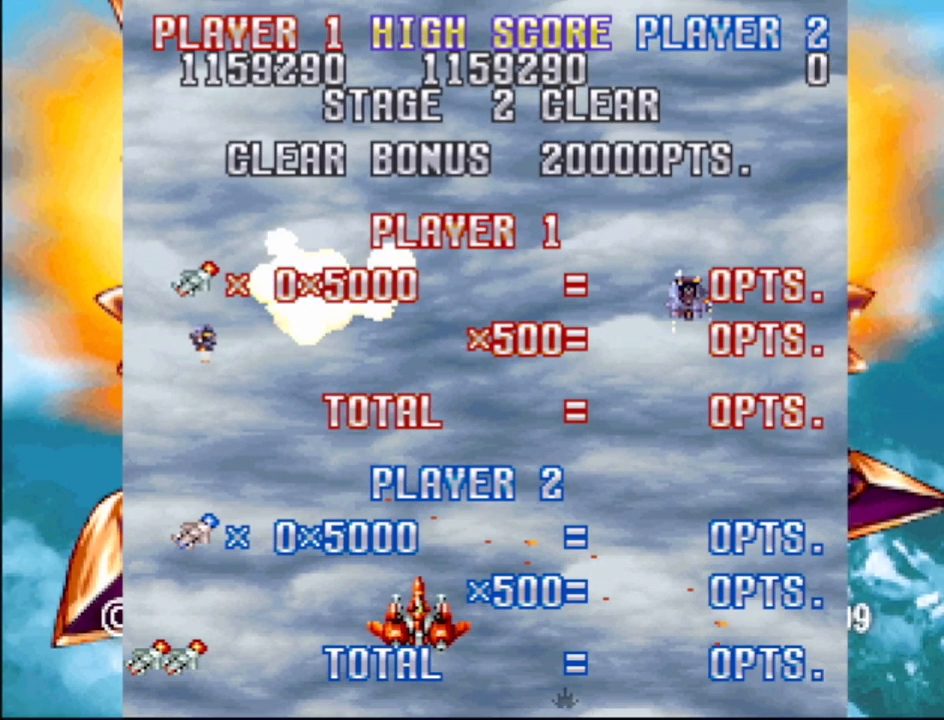
{"buttons": ["DPAD_DOWN"], "events": [[417, "DPAD_DOWN", "down"]]}
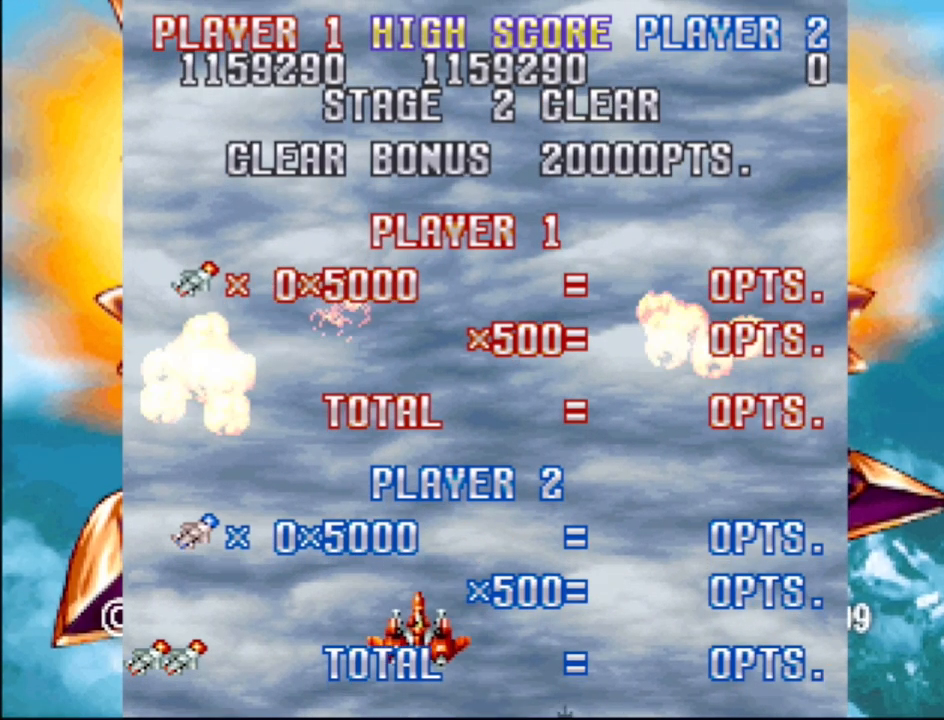
{"buttons": ["DPAD_RIGHT"], "events": [[50, "DPAD_DOWN", "up"], [383, "DPAD_RIGHT", "down"]]}
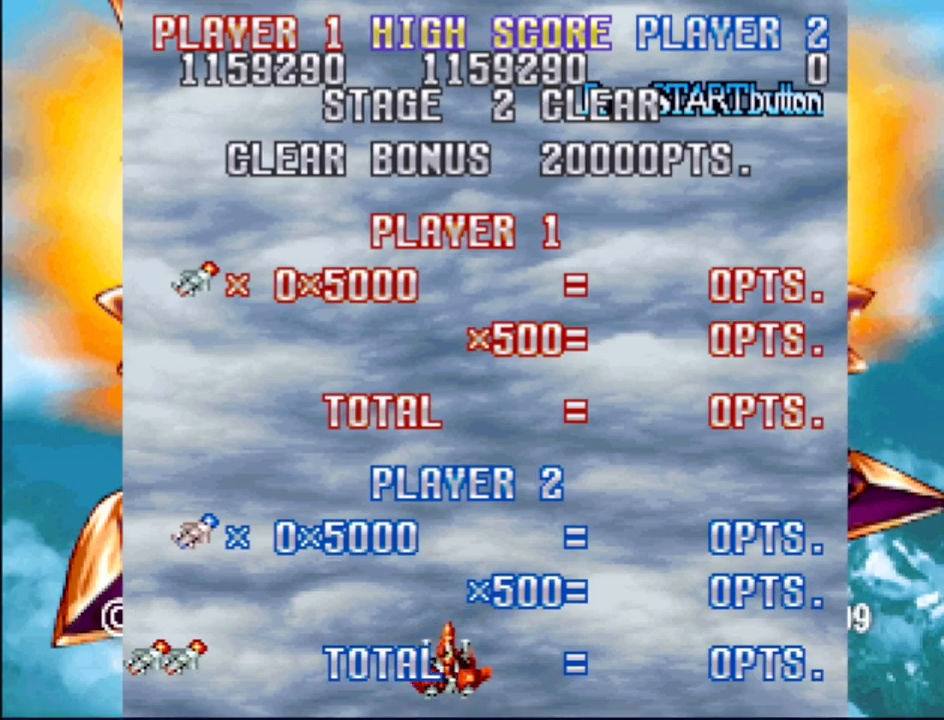
{"buttons": [], "events": [[50, "DPAD_RIGHT", "up"]]}
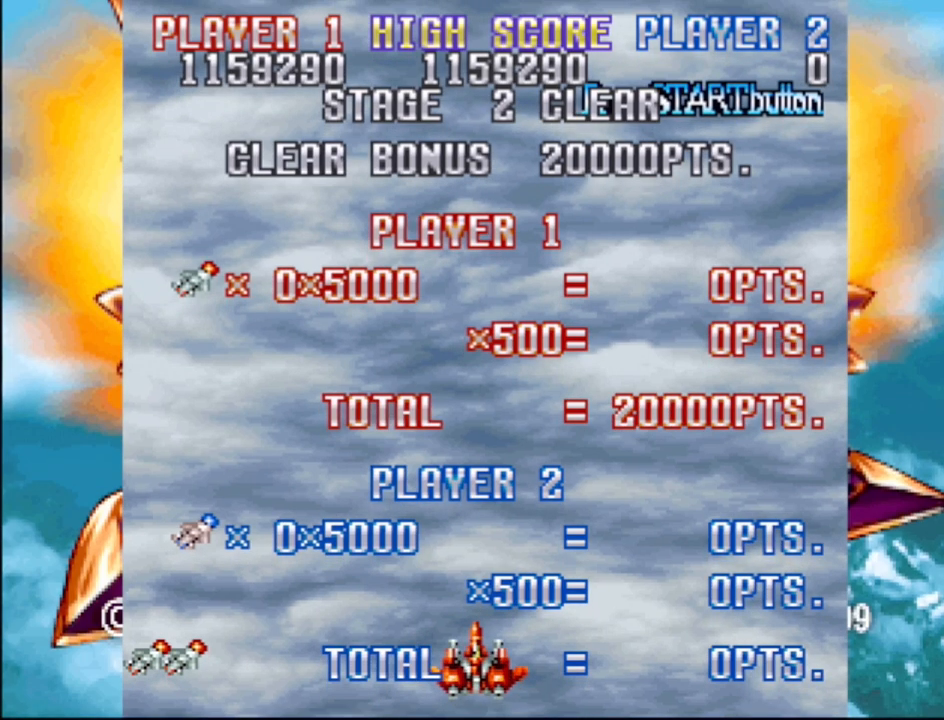
{"buttons": [], "events": []}
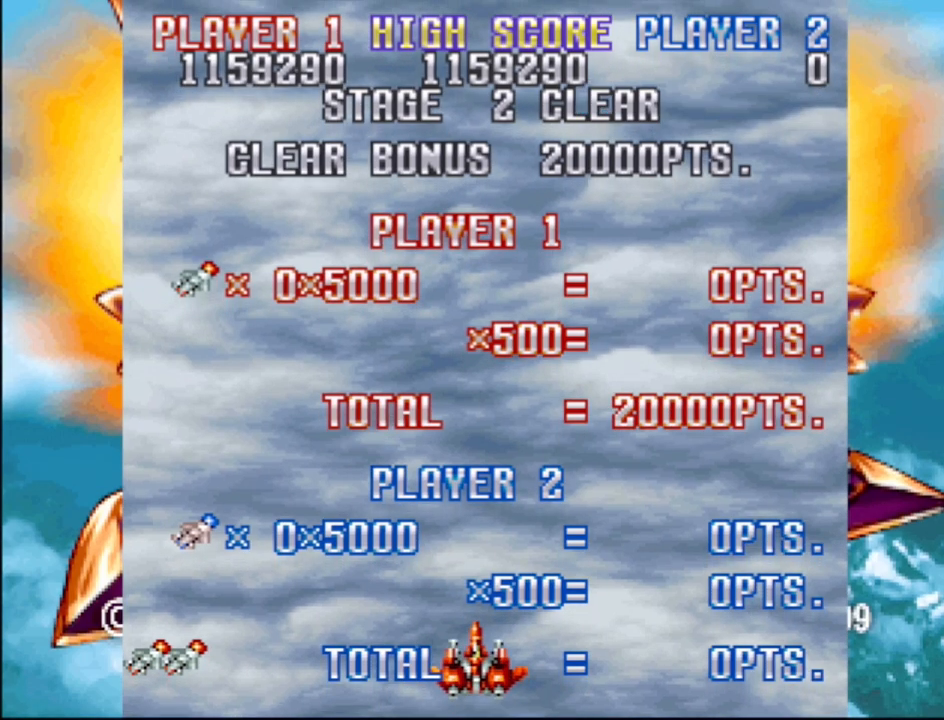
{"buttons": [], "events": []}
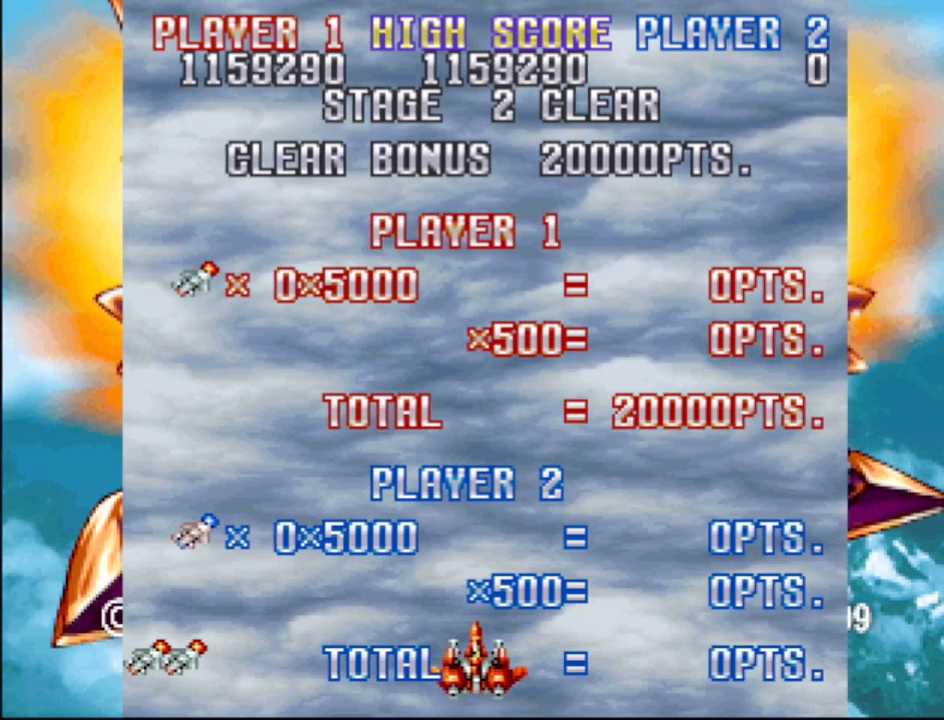
{"buttons": [], "events": []}
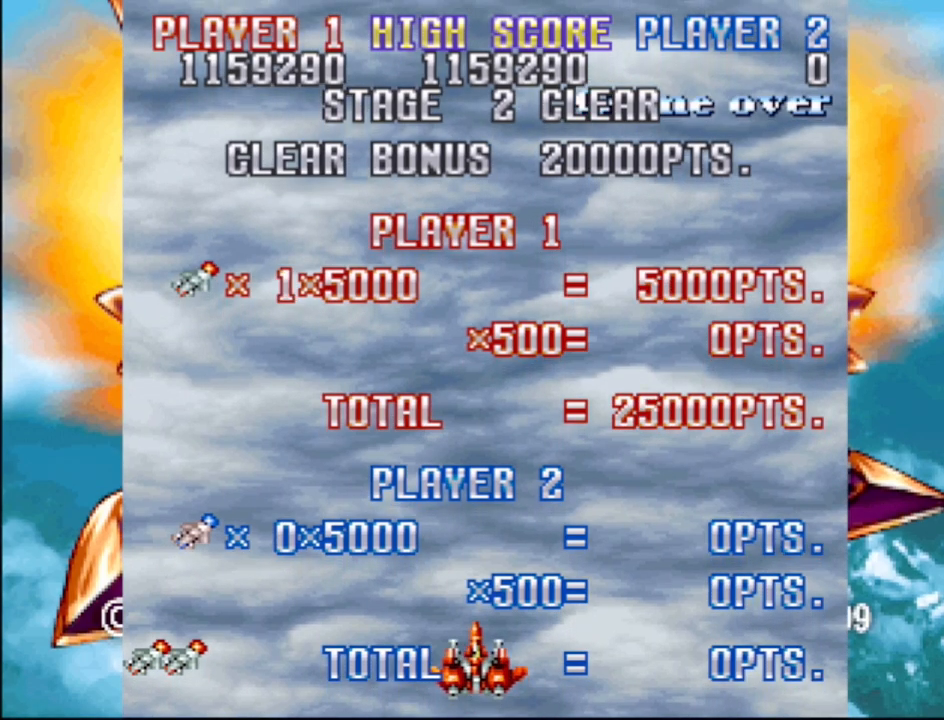
{"buttons": [], "events": []}
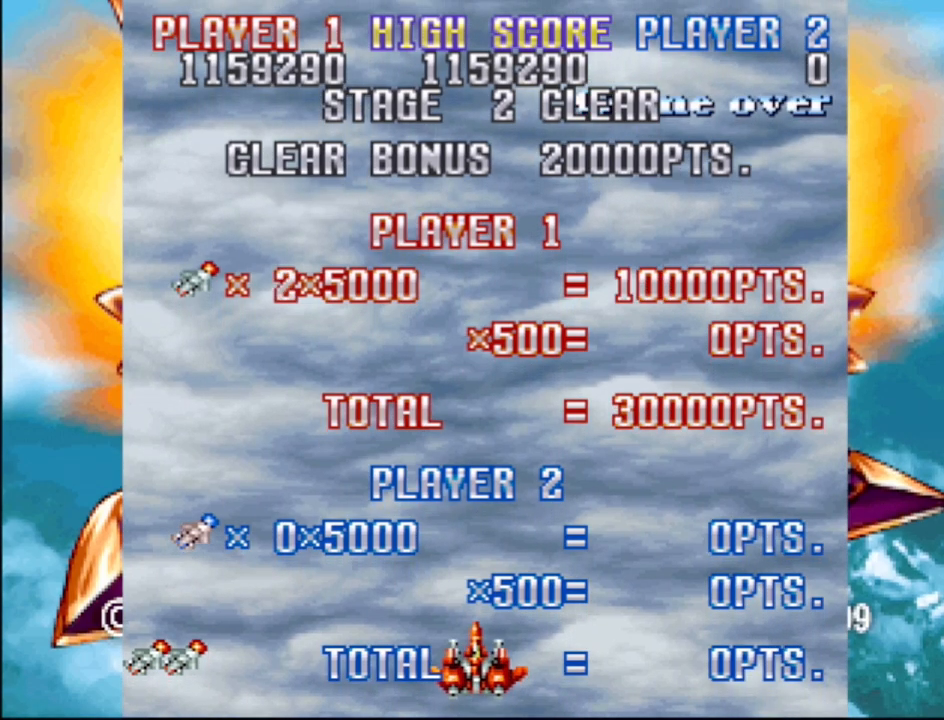
{"buttons": [], "events": []}
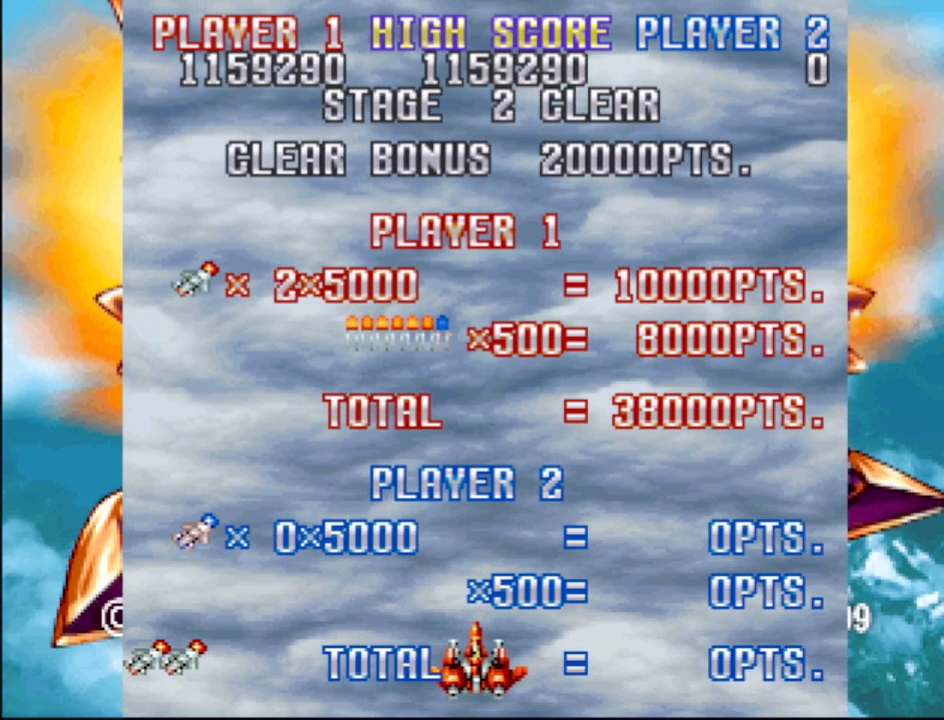
{"buttons": [], "events": []}
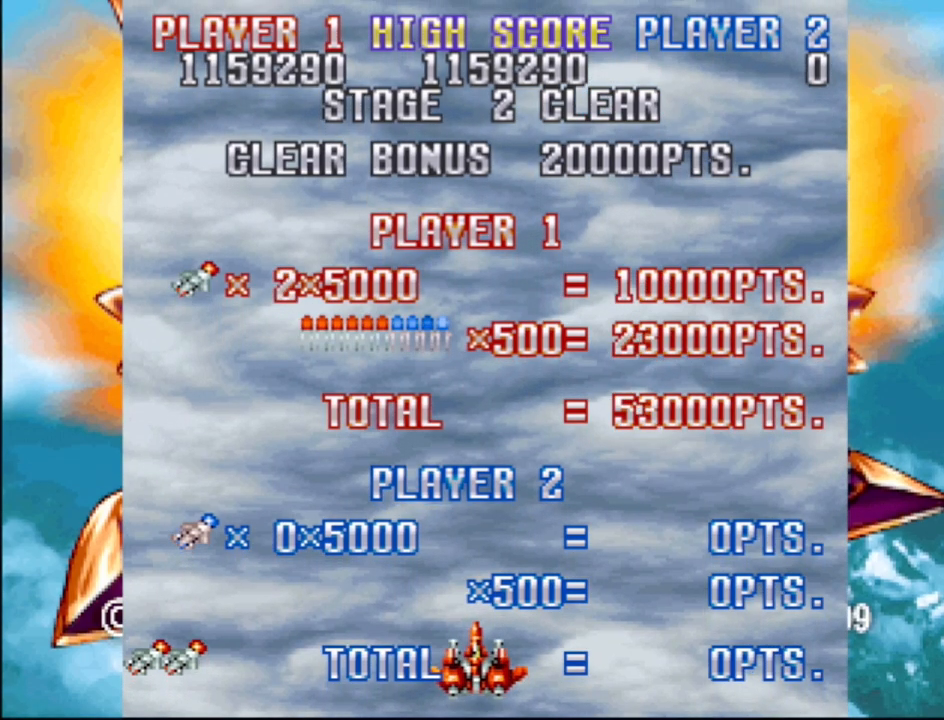
{"buttons": ["DPAD_UP"], "events": [[417, "DPAD_UP", "down"]]}
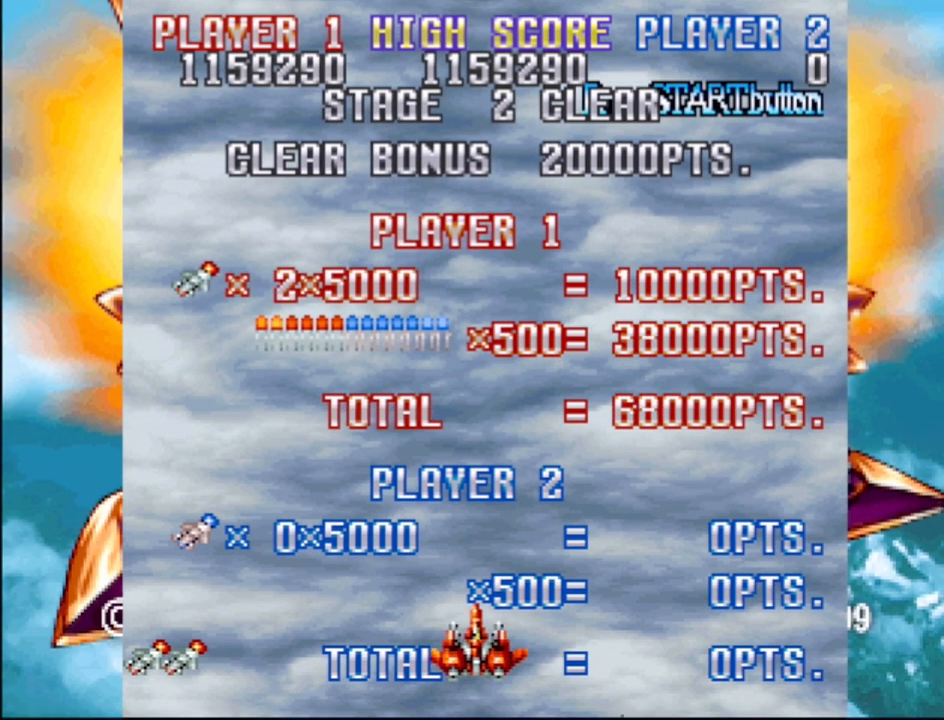
{"buttons": [], "events": [[200, "DPAD_UP", "up"]]}